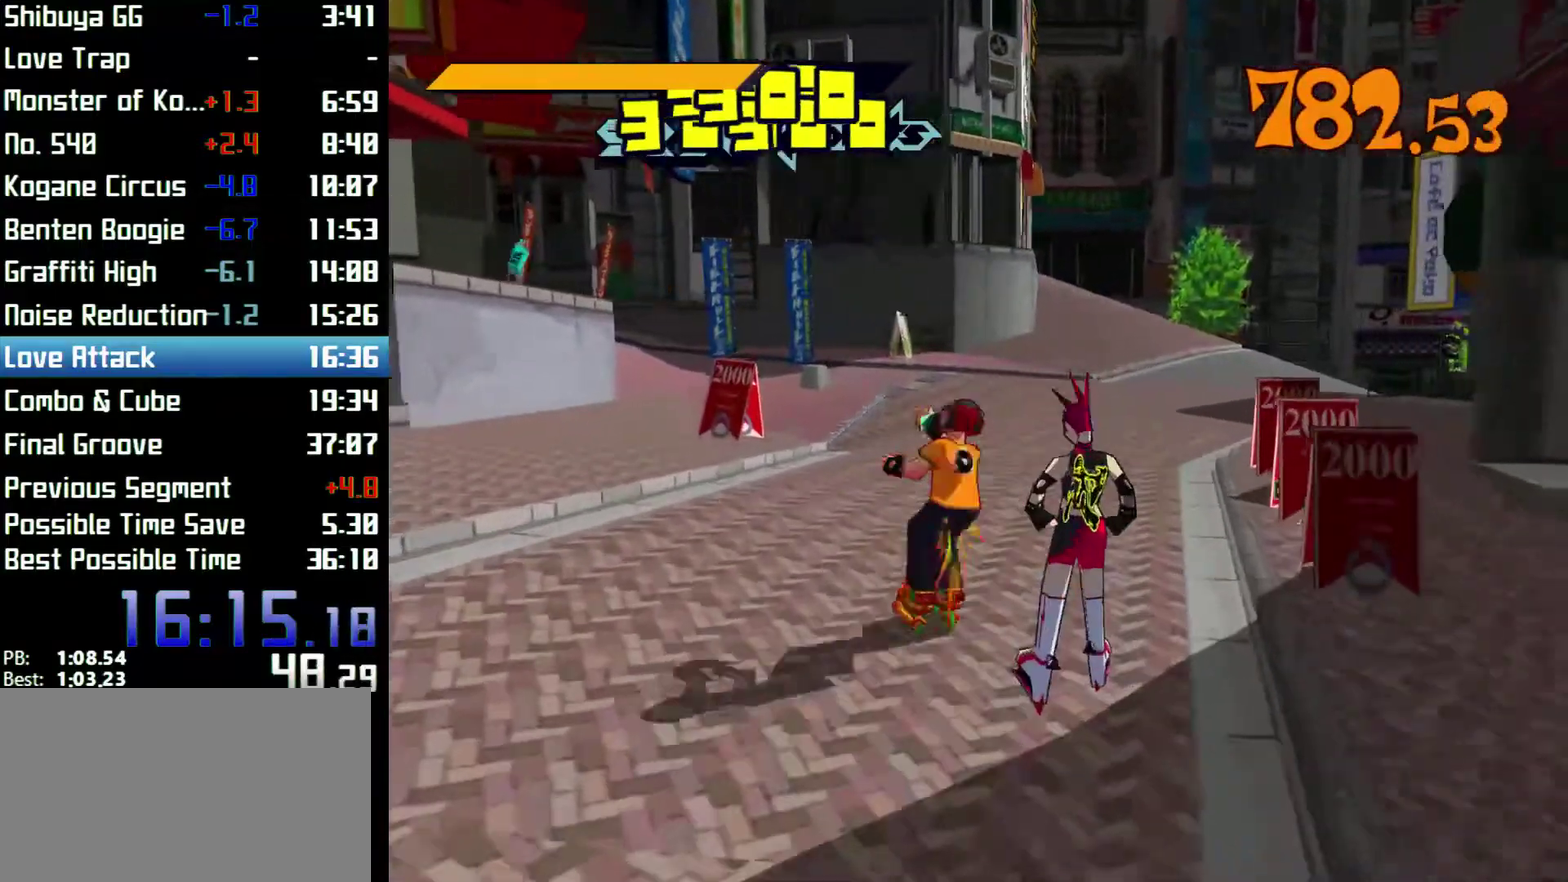
Gameplay with a controller (Xbox layout); each line is a JSON object with the inputs held at the frame after it. "events" lists button and stick changes between this image and that frame as [ms after this image, input, new state], when the widget could be followed in between. Not read: L3 R3.
{"buttons": ["R2"], "left_stick": "up", "right_stick": "center", "events": [[33, "left_stick", "up"], [33, "right_stick", "down-left"], [133, "R2", "down"], [167, "right_stick", "center"]]}
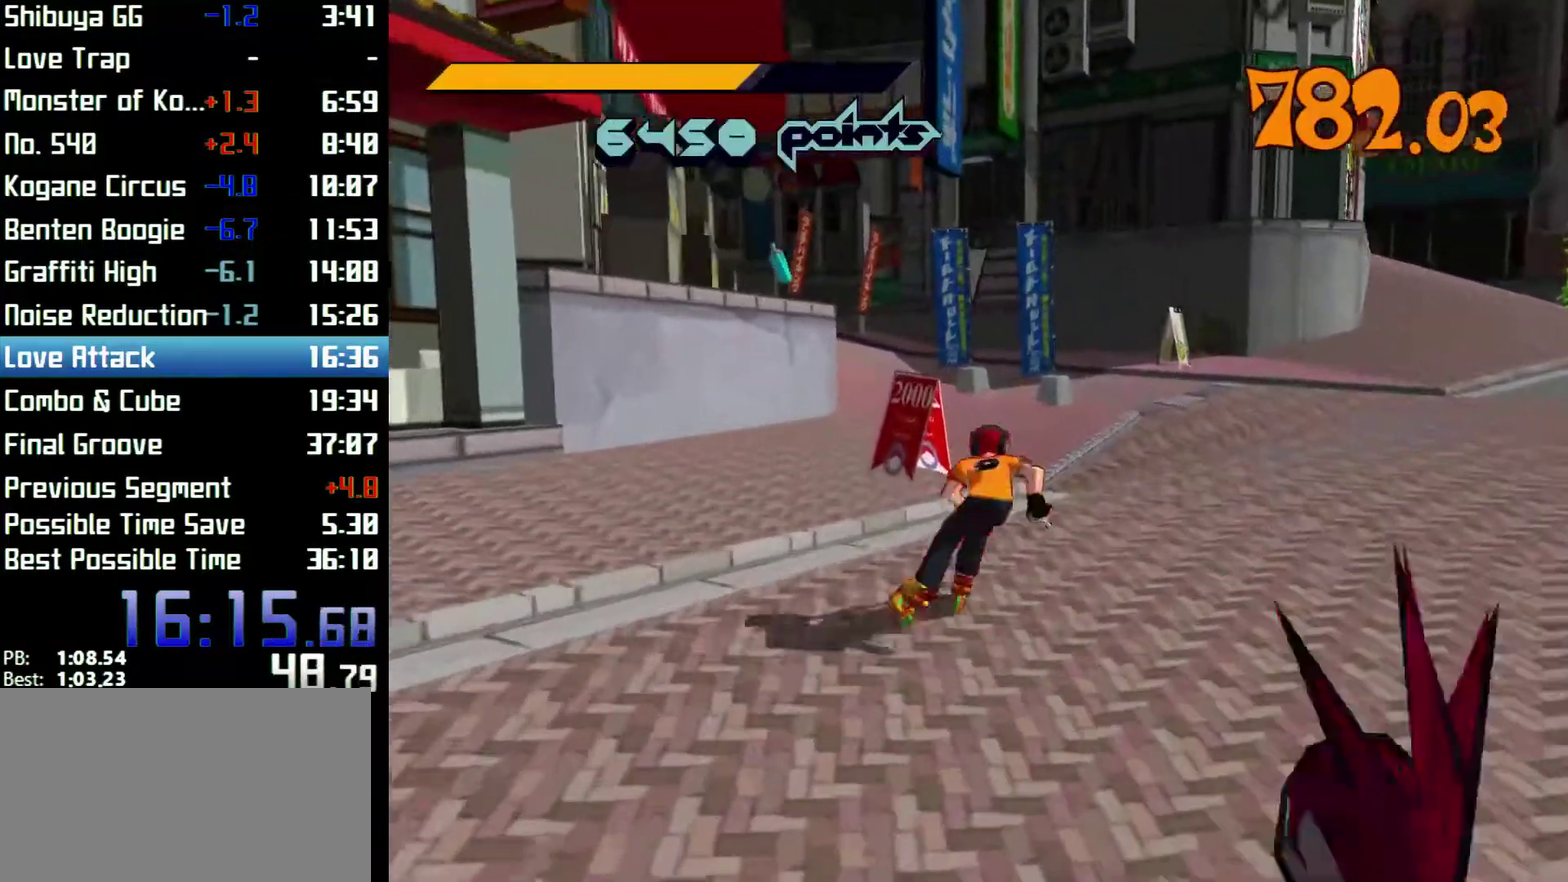
{"buttons": ["A", "R2"], "left_stick": "left", "right_stick": "center", "events": [[100, "A", "down"], [300, "left_stick", "left"]]}
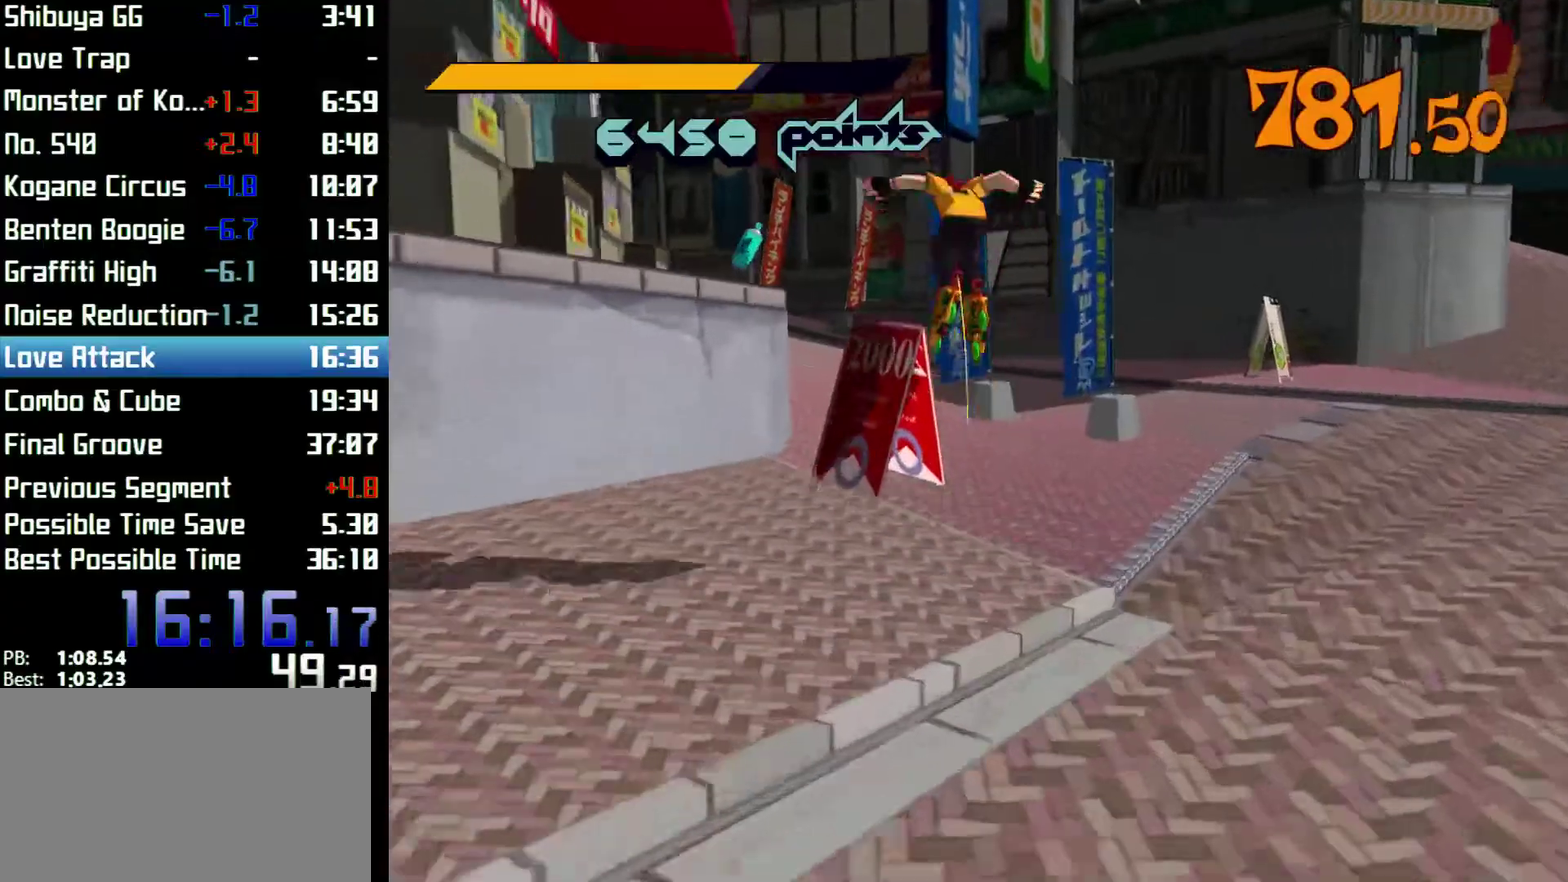
{"buttons": [], "left_stick": "up", "right_stick": "center", "events": [[233, "R2", "up"], [367, "A", "up"], [367, "left_stick", "up"]]}
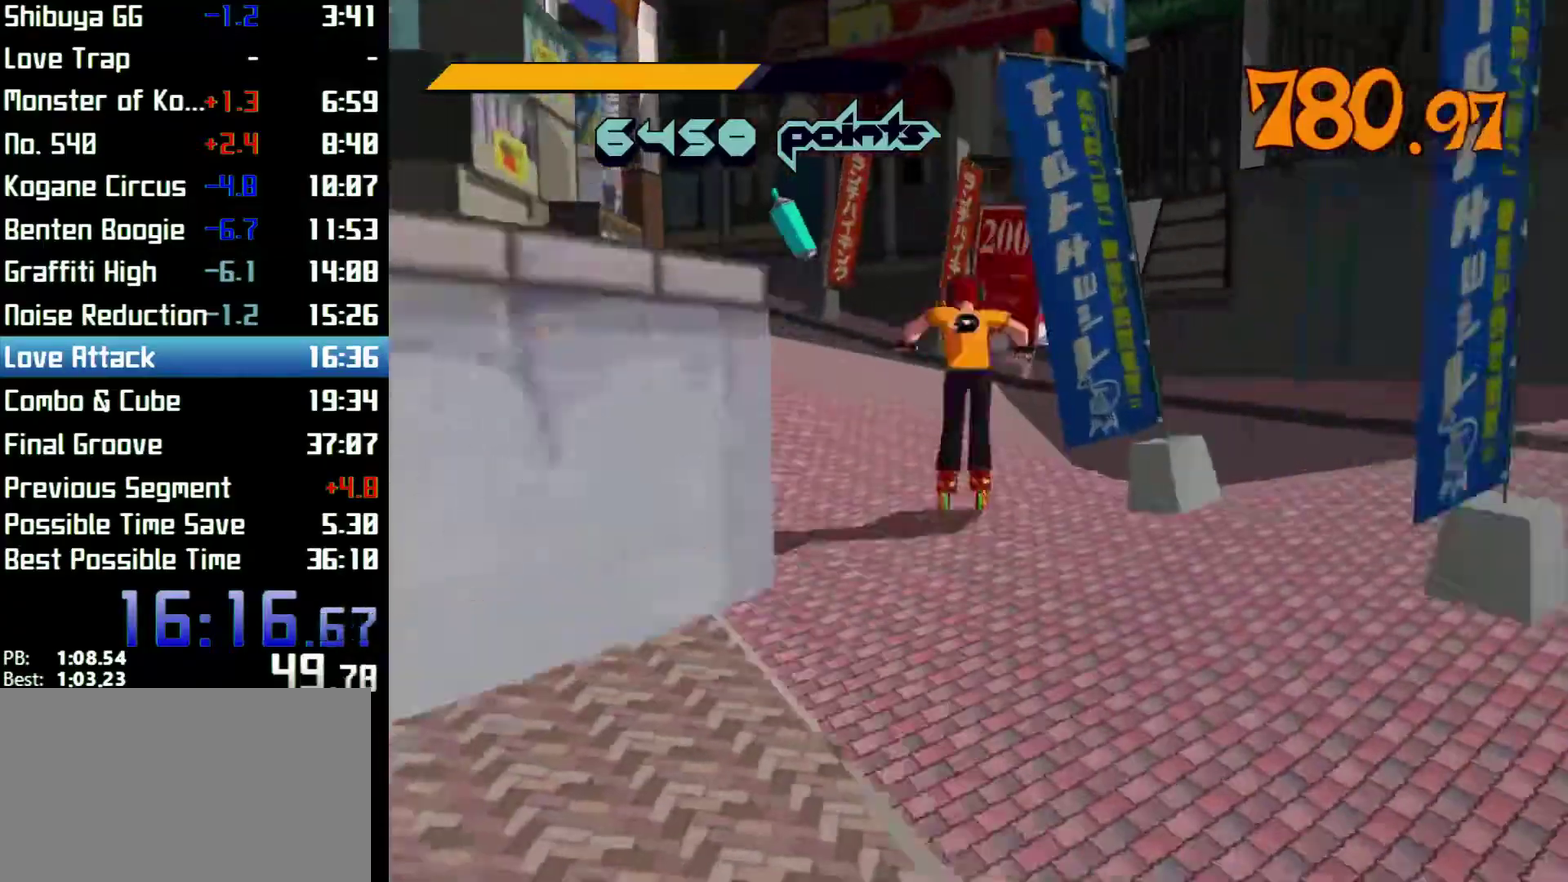
{"buttons": ["R2"], "left_stick": "up", "right_stick": "left", "events": [[67, "R2", "down"], [133, "right_stick", "left"], [367, "right_stick", "center"], [500, "right_stick", "left"]]}
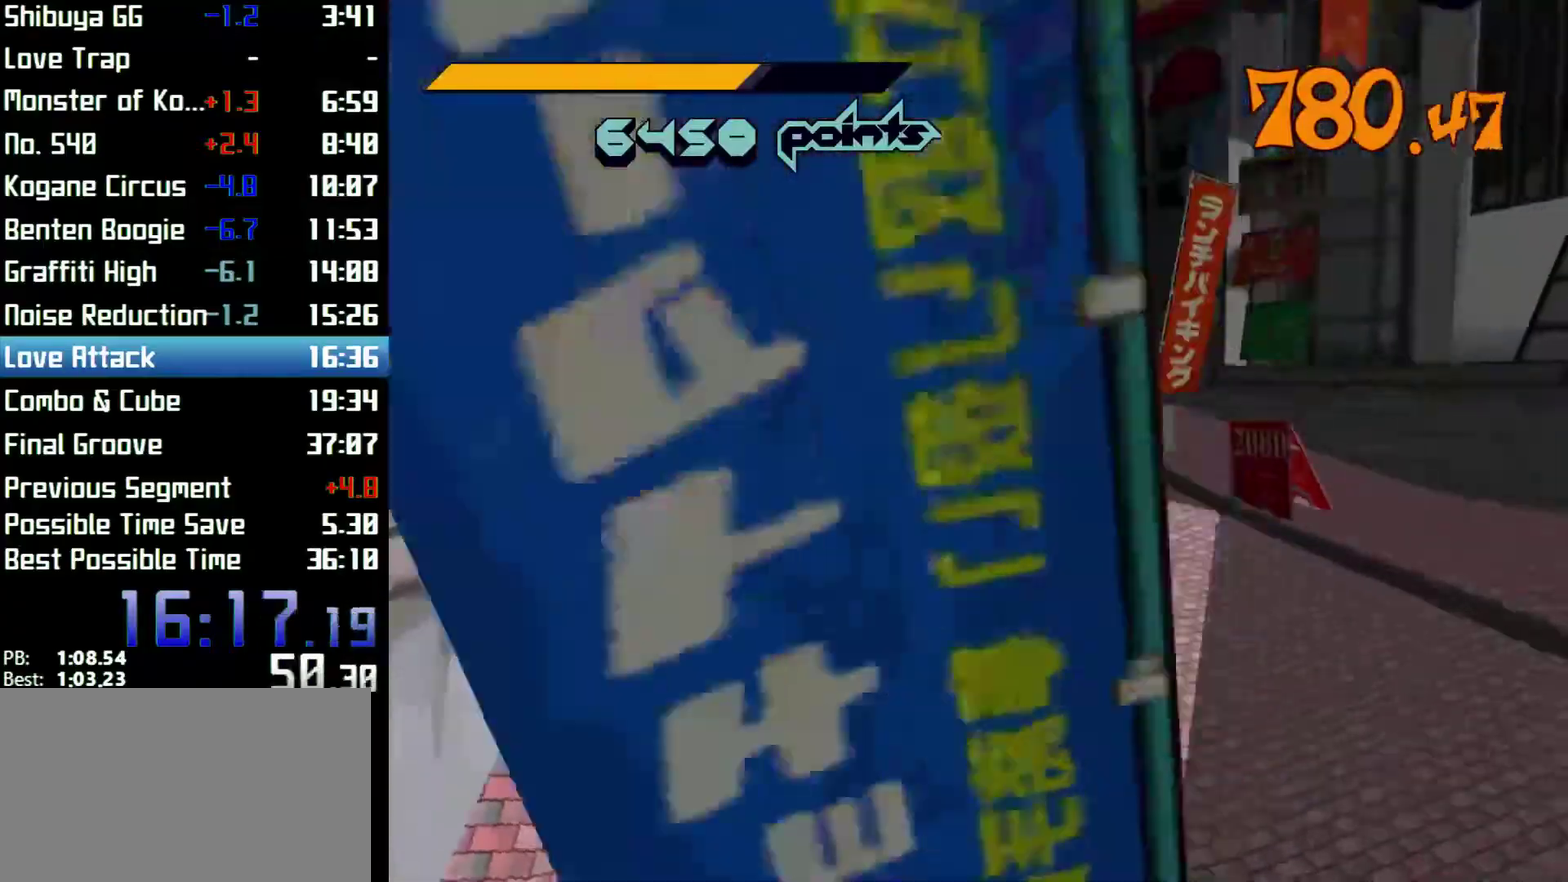
{"buttons": ["A", "R2"], "left_stick": "up-left", "right_stick": "center", "events": [[233, "right_stick", "center"], [267, "A", "down"], [500, "left_stick", "up-left"]]}
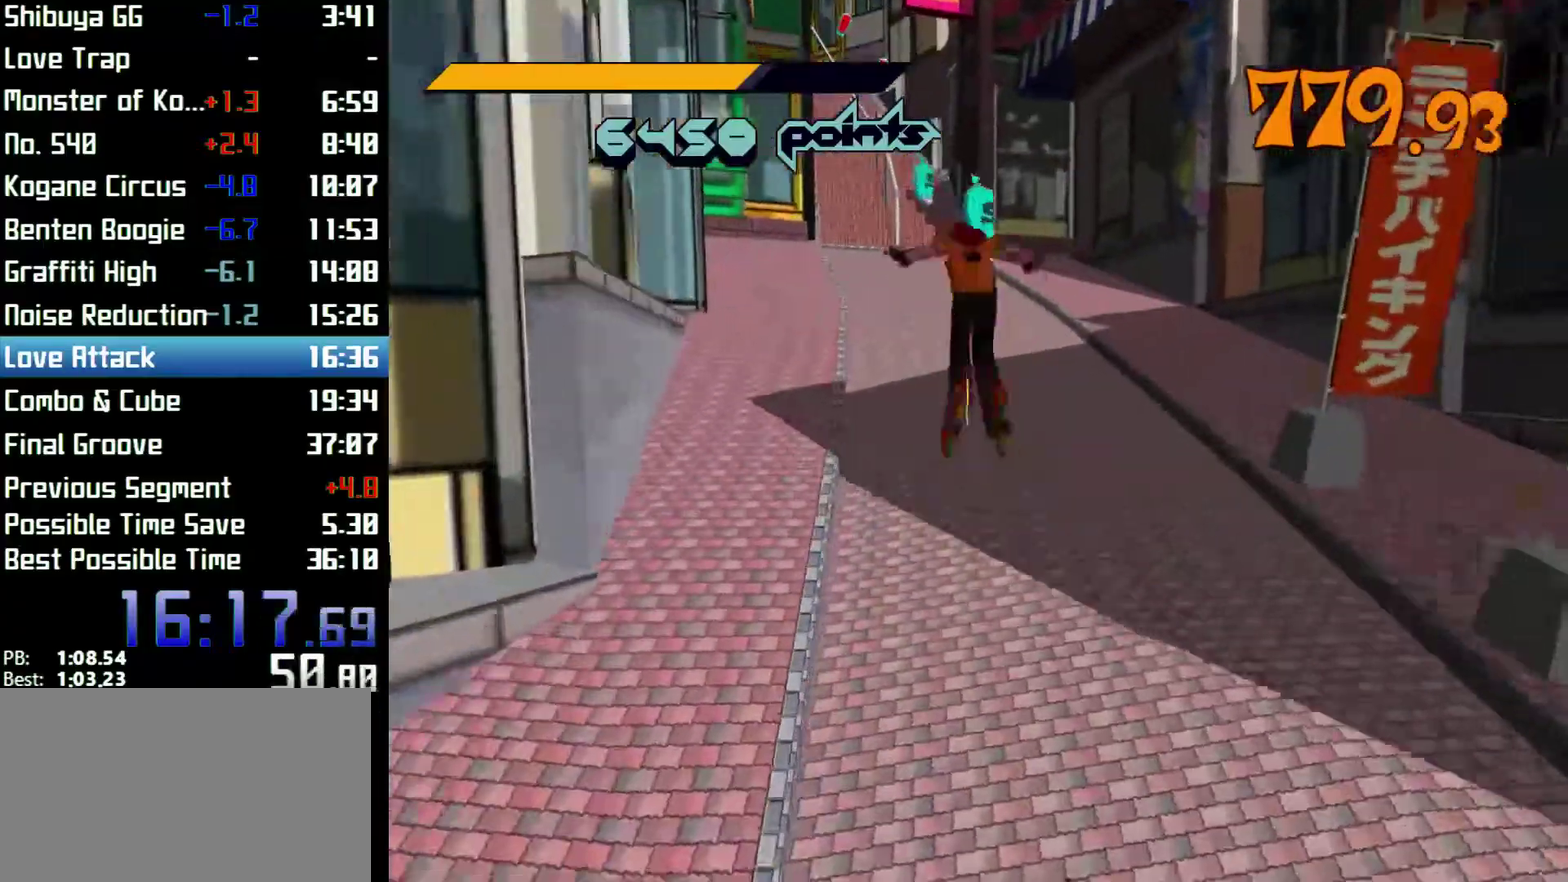
{"buttons": ["R2"], "left_stick": "up", "right_stick": "center", "events": [[200, "left_stick", "up"], [333, "R2", "up"], [367, "A", "up"], [467, "R2", "down"]]}
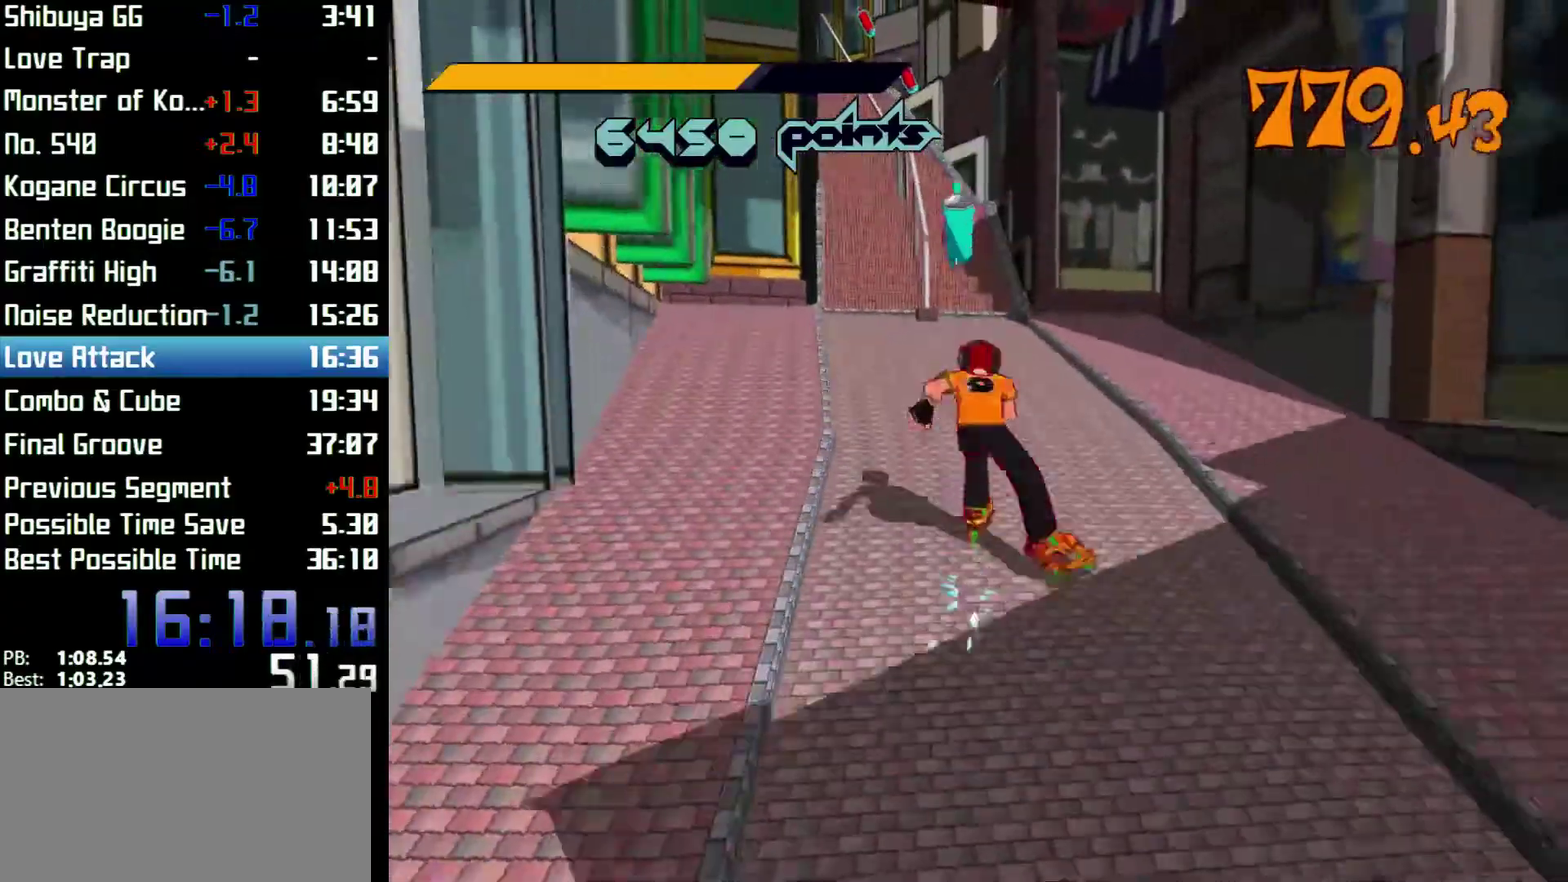
{"buttons": ["R2"], "left_stick": "up", "right_stick": "center"}
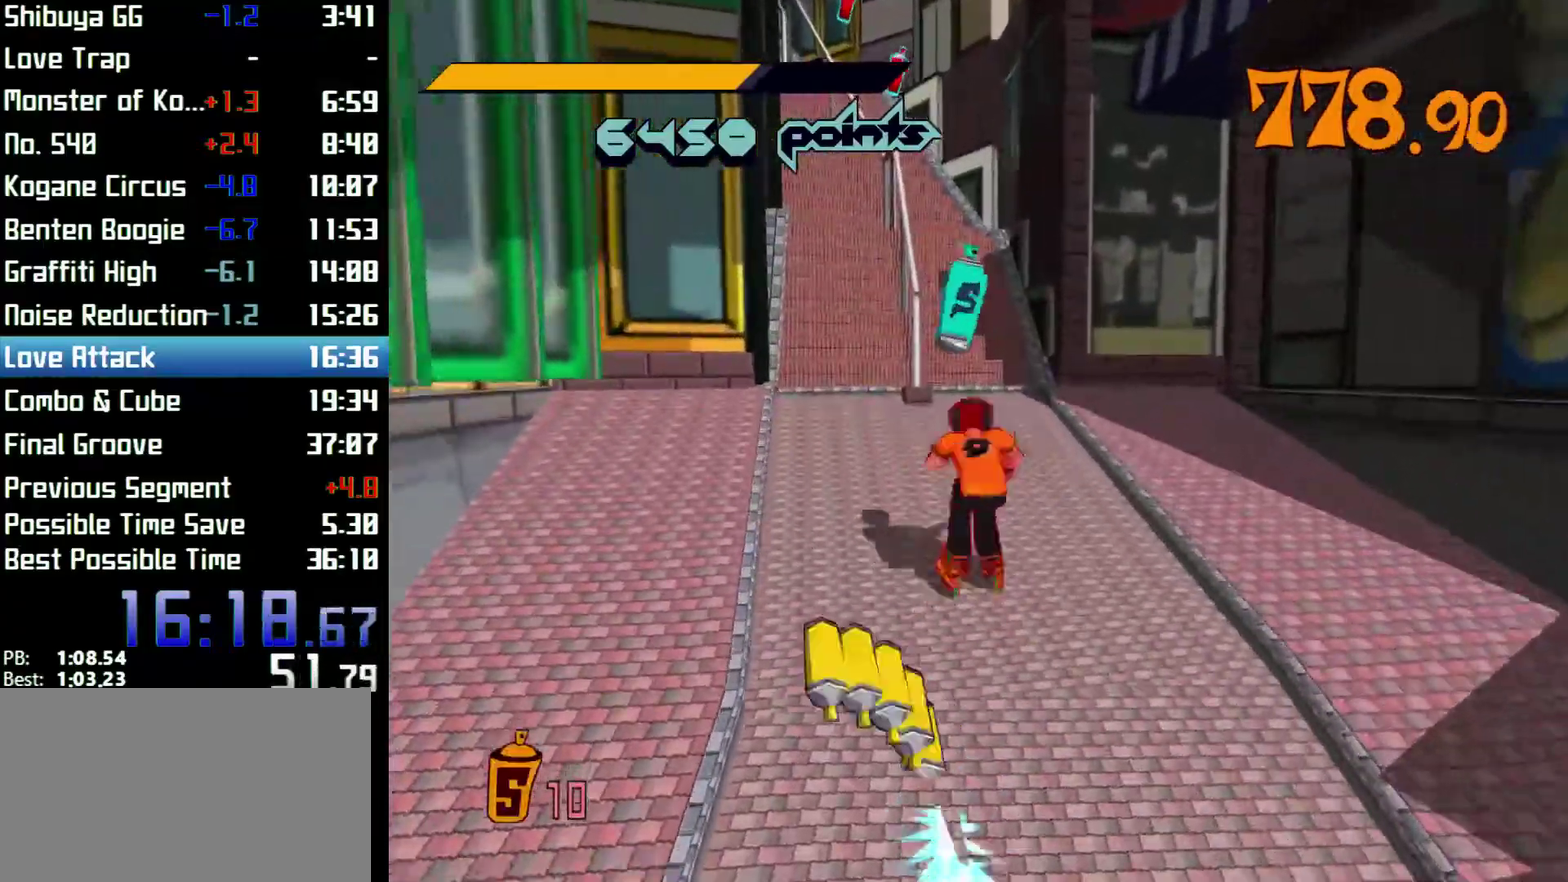
{"buttons": ["A", "R2"], "left_stick": "up", "right_stick": "center", "events": [[33, "A", "down"]]}
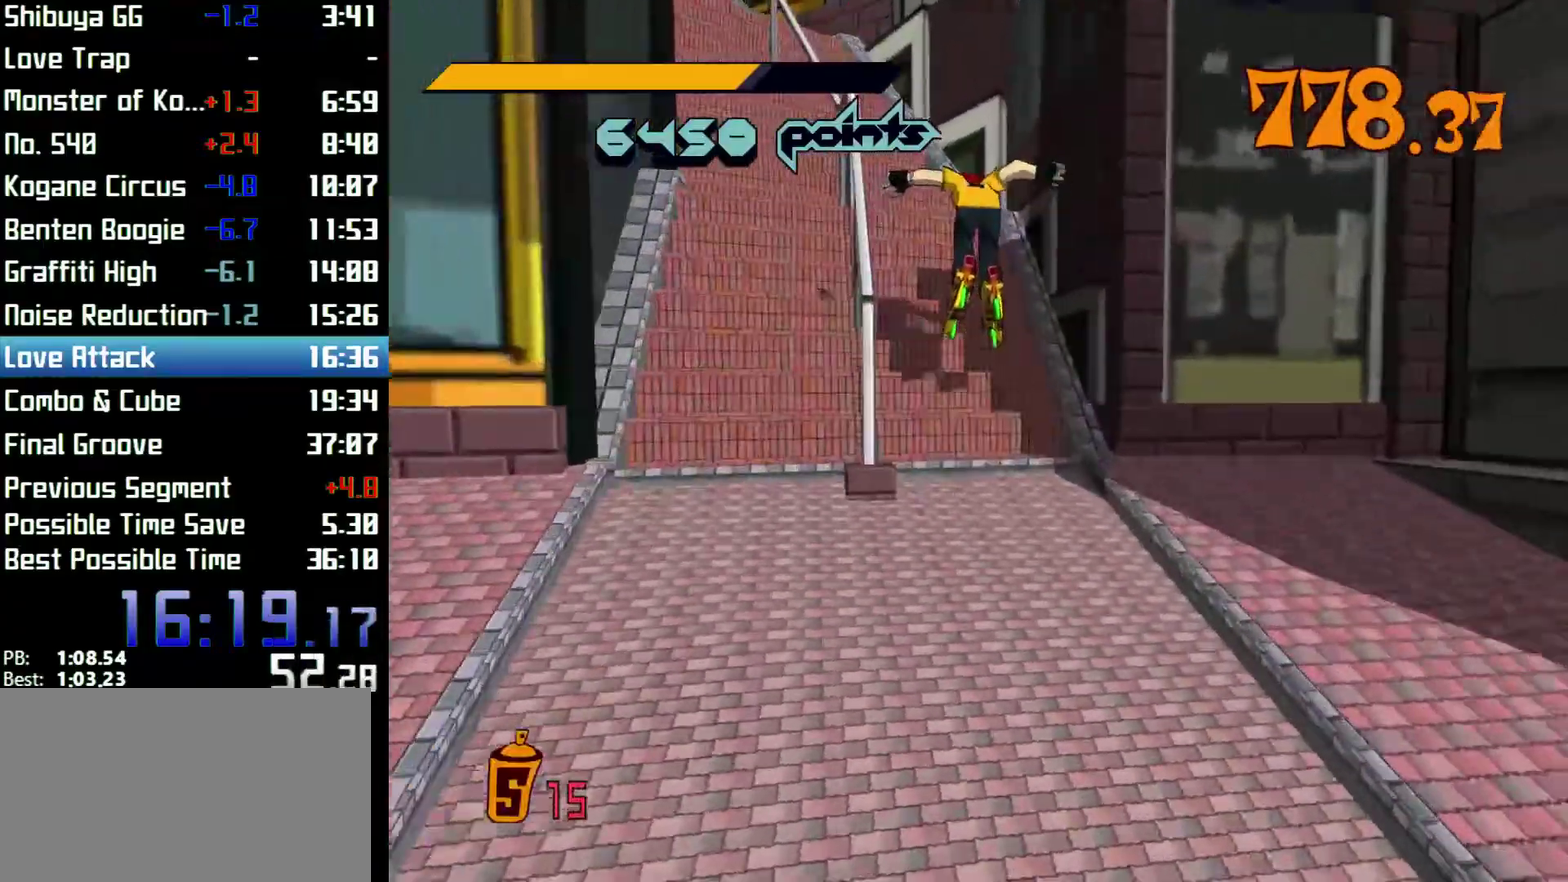
{"buttons": ["A", "R2"], "left_stick": "left", "right_stick": "center", "events": [[67, "A", "up"], [200, "A", "down"], [367, "left_stick", "left"]]}
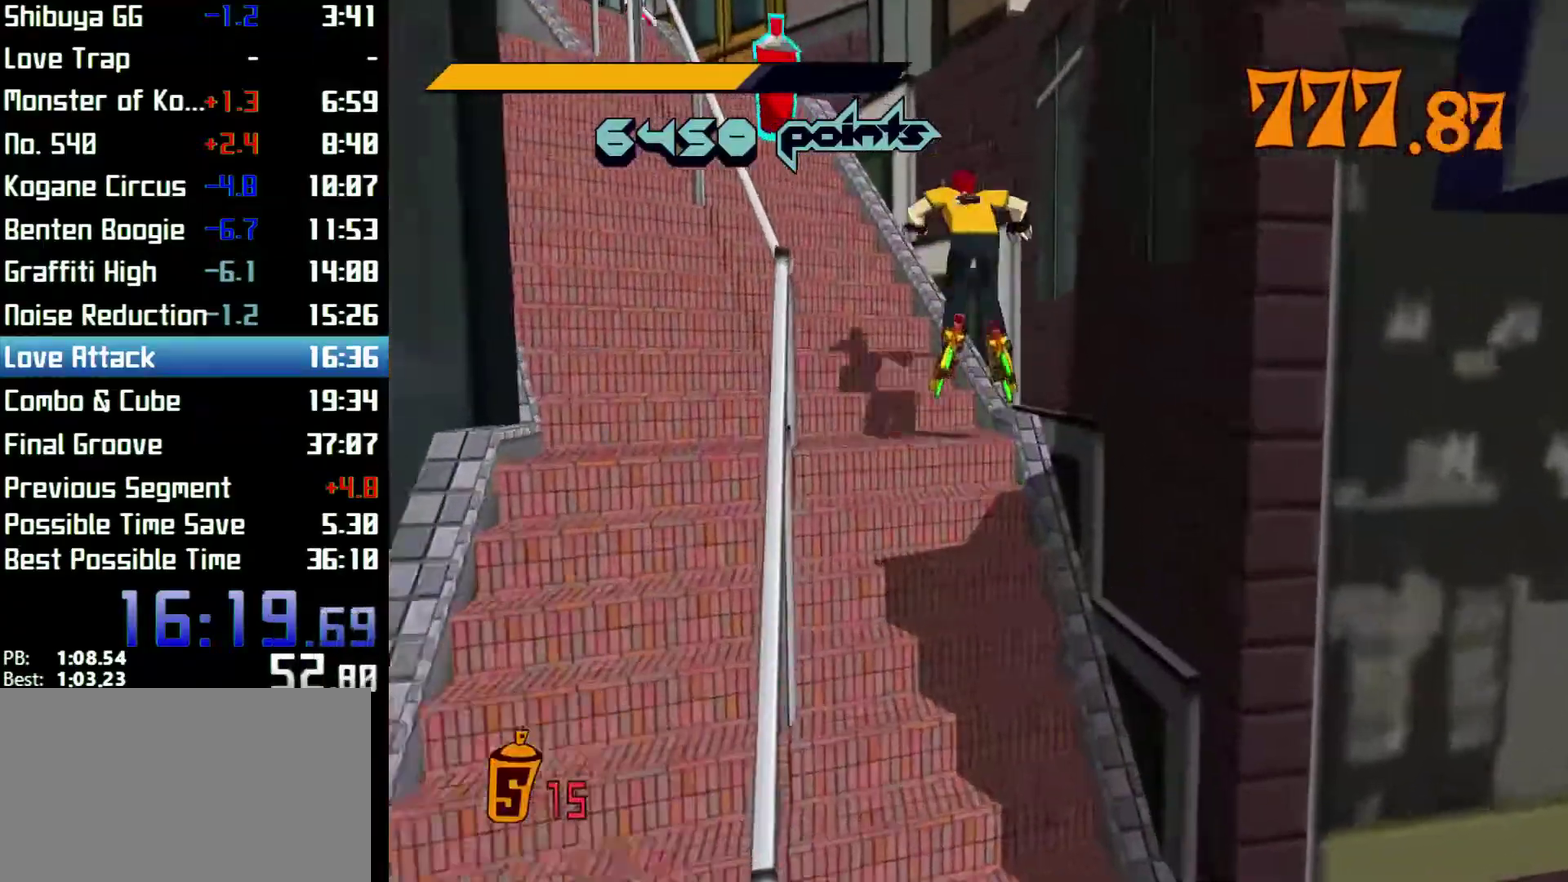
{"buttons": [], "left_stick": "up", "right_stick": "center", "events": [[133, "left_stick", "up"], [167, "R2", "up"], [200, "A", "up"]]}
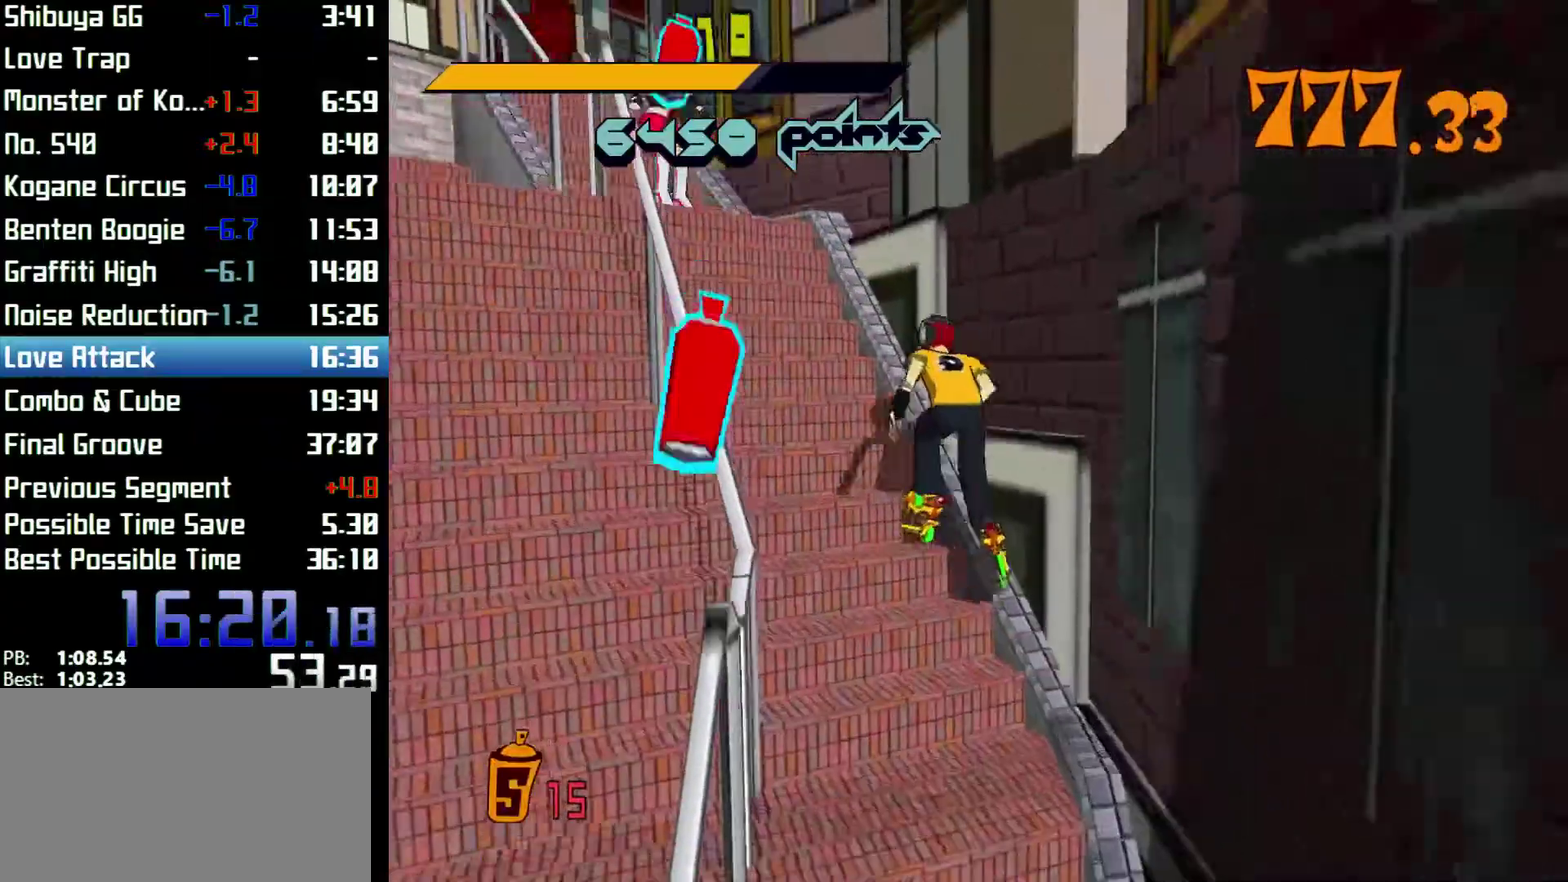
{"buttons": [], "left_stick": "down", "right_stick": "center", "events": [[267, "left_stick", "left"], [400, "left_stick", "down-left"], [500, "left_stick", "down"]]}
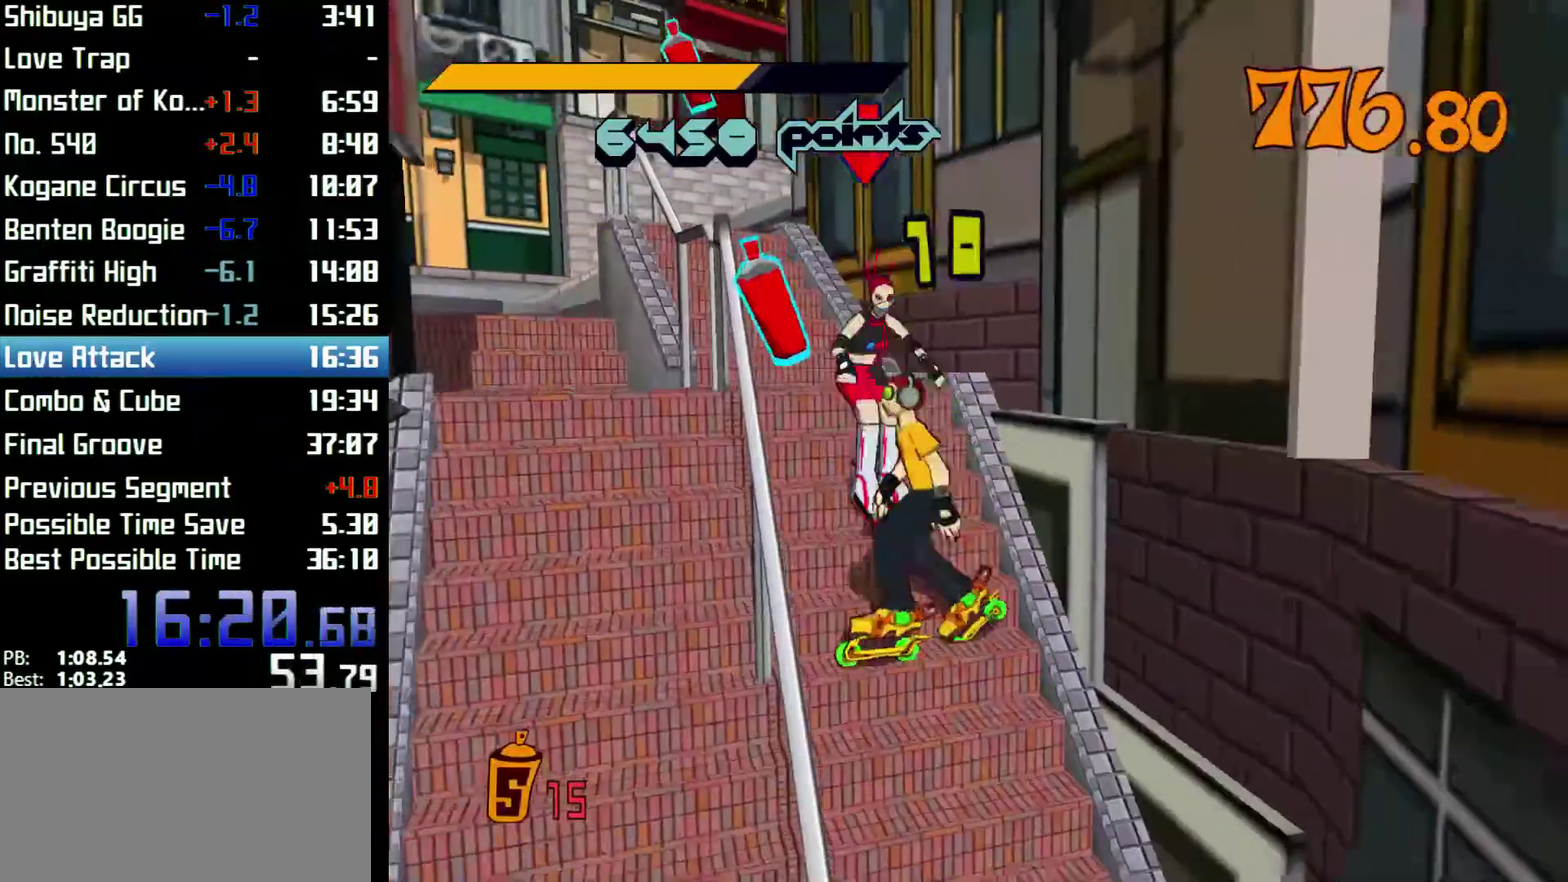
{"buttons": [], "left_stick": "down-right", "right_stick": "center", "events": [[500, "left_stick", "down-right"]]}